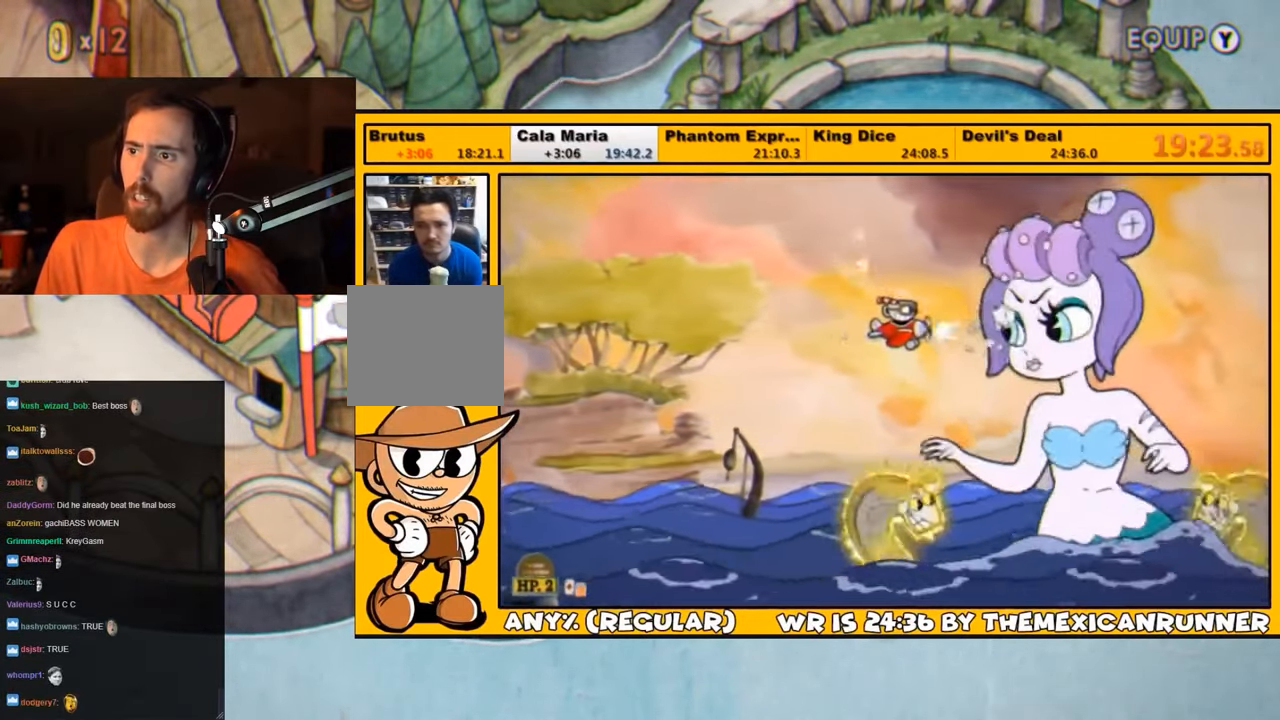
Gameplay with a controller (PlayStation layout); each line is a JSON object with the inputs held at the frame after it. "events" lists button and stick changes between this image and that frame as [ms after this image, input, new state], when the widget could be followed in between.
{"buttons": ["SQUARE", "L1"], "left_stick": "center", "right_stick": "center", "events": [[250, "DPAD_RIGHT", "down"], [283, "DPAD_RIGHT", "up"], [384, "SQUARE", "down"], [417, "SQUARE", "up"], [484, "SQUARE", "down"]]}
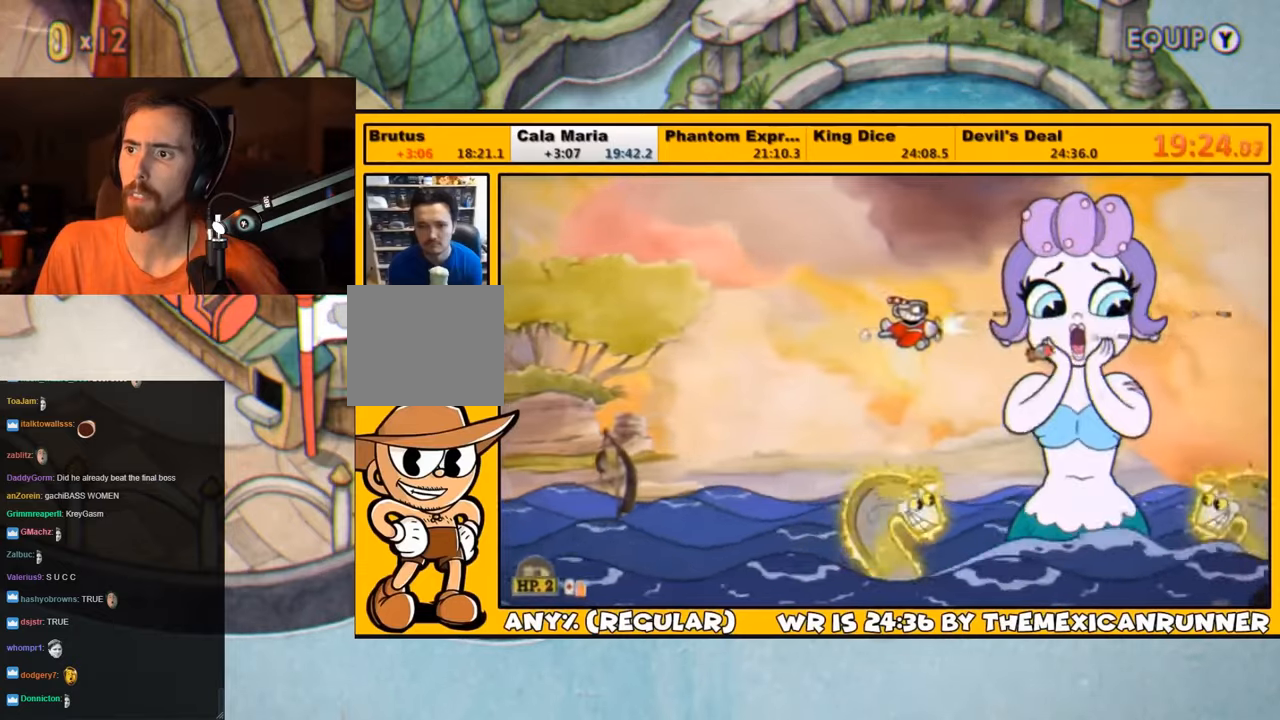
{"buttons": ["L1"], "left_stick": "center", "right_stick": "center", "events": [[17, "SQUARE", "up"]]}
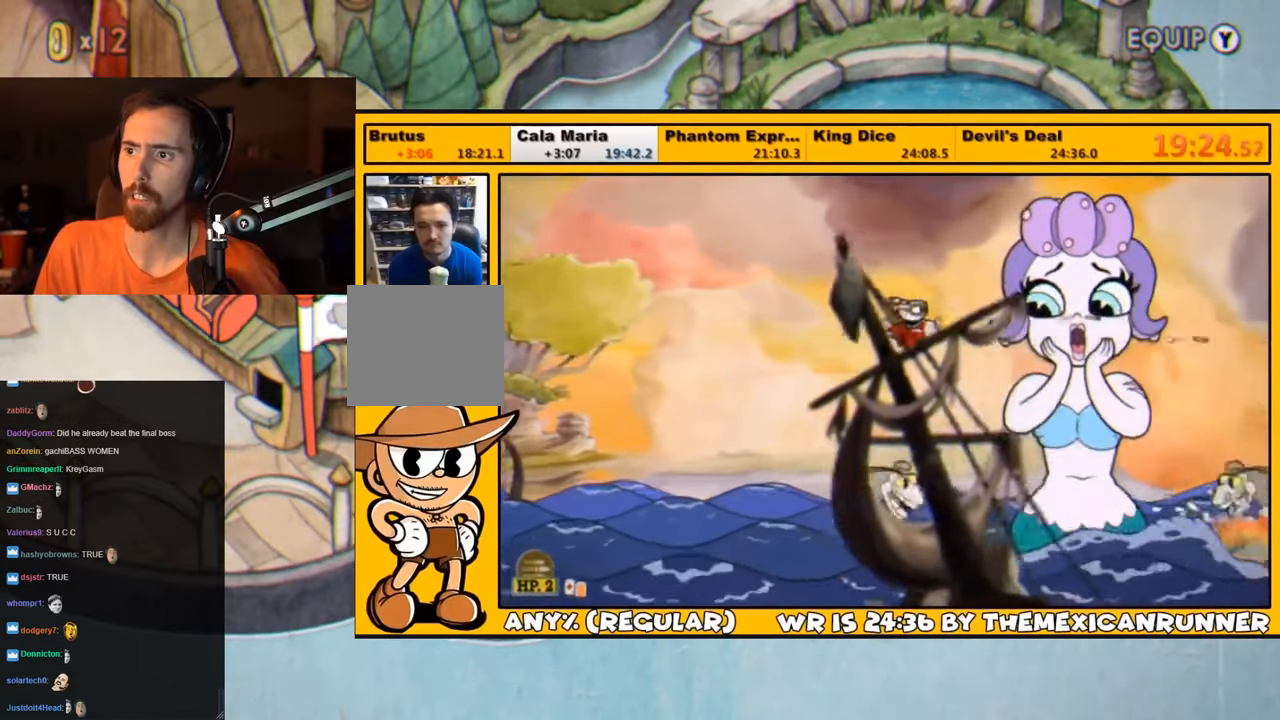
{"buttons": ["L1", "DPAD_RIGHT"], "left_stick": "center", "right_stick": "center", "events": [[284, "DPAD_UP", "down"], [350, "DPAD_UP", "up"], [450, "DPAD_RIGHT", "down"]]}
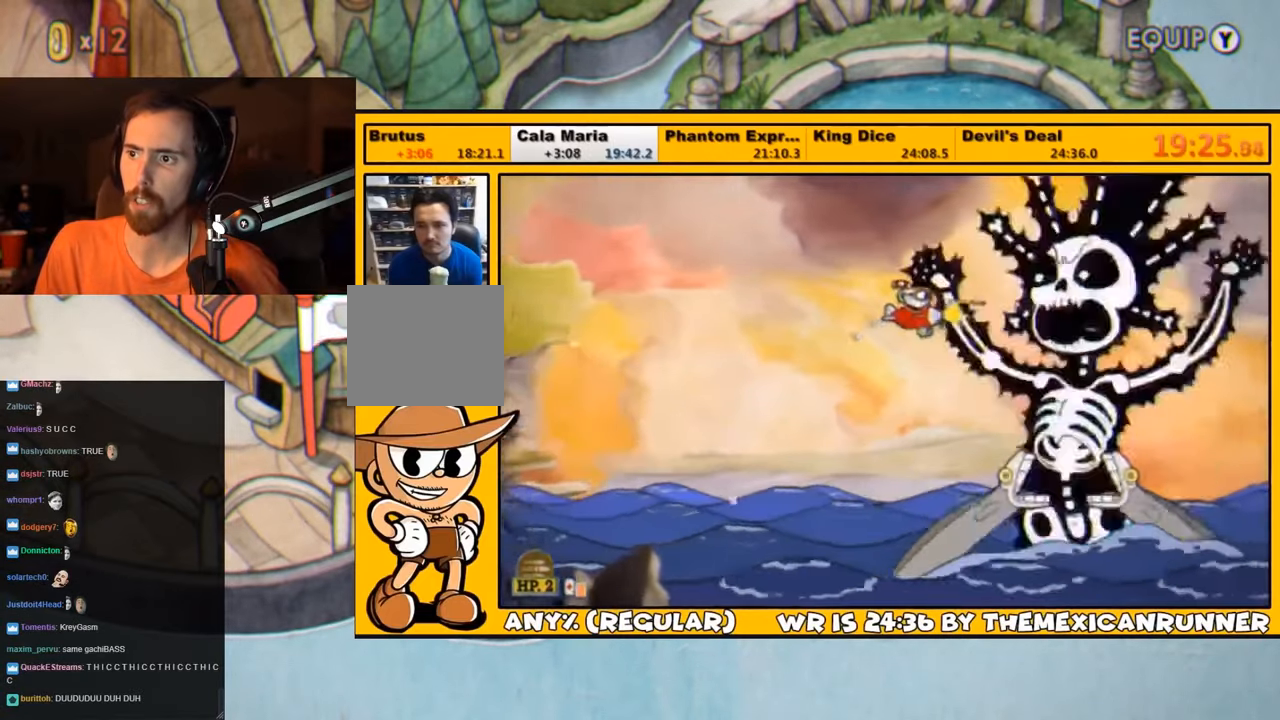
{"buttons": ["L1"], "left_stick": "center", "right_stick": "center", "events": [[17, "DPAD_RIGHT", "up"], [450, "DPAD_RIGHT", "down"], [484, "DPAD_RIGHT", "up"]]}
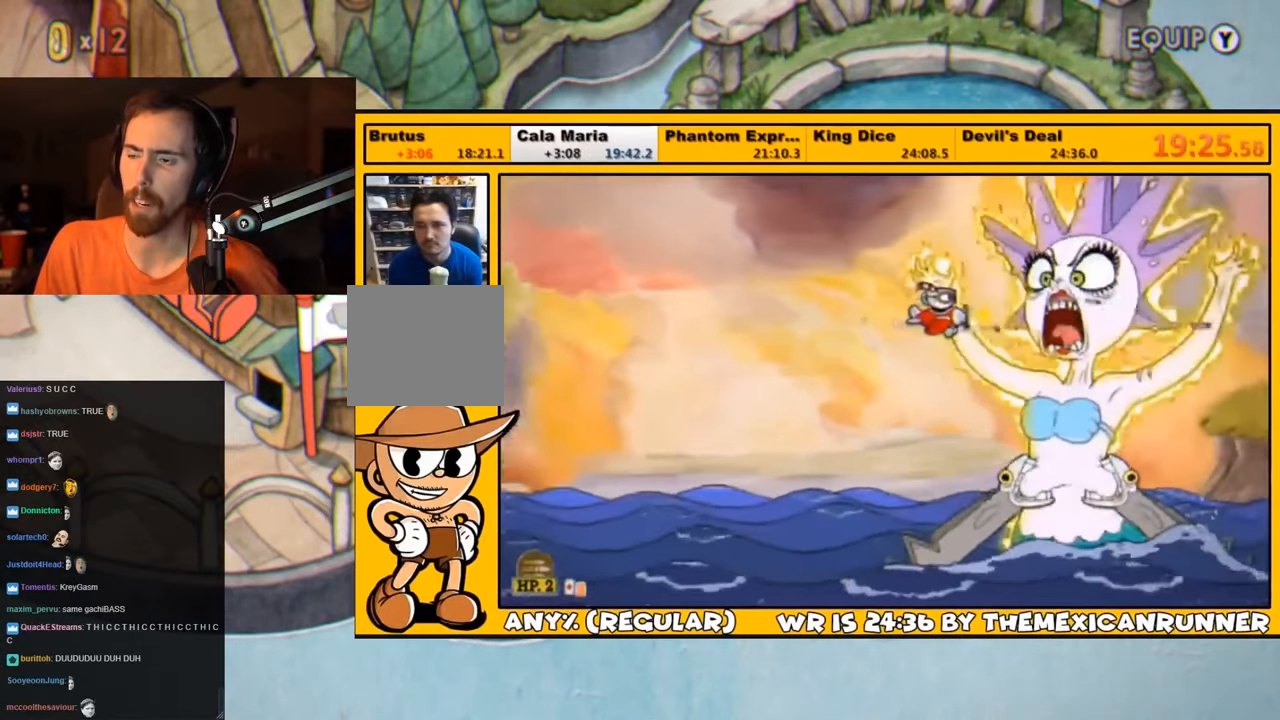
{"buttons": ["L1"], "left_stick": "center", "right_stick": "center", "events": []}
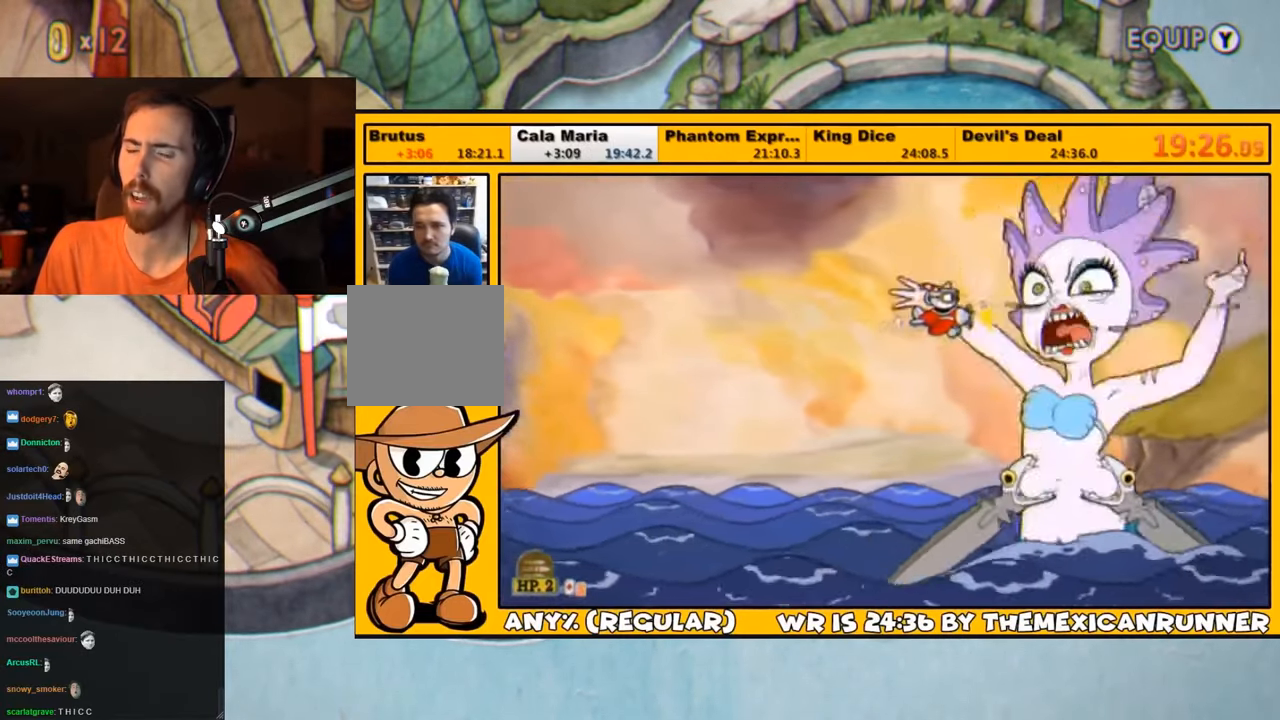
{"buttons": ["L1"], "left_stick": "center", "right_stick": "center", "events": [[250, "DPAD_RIGHT", "down"], [284, "DPAD_RIGHT", "up"]]}
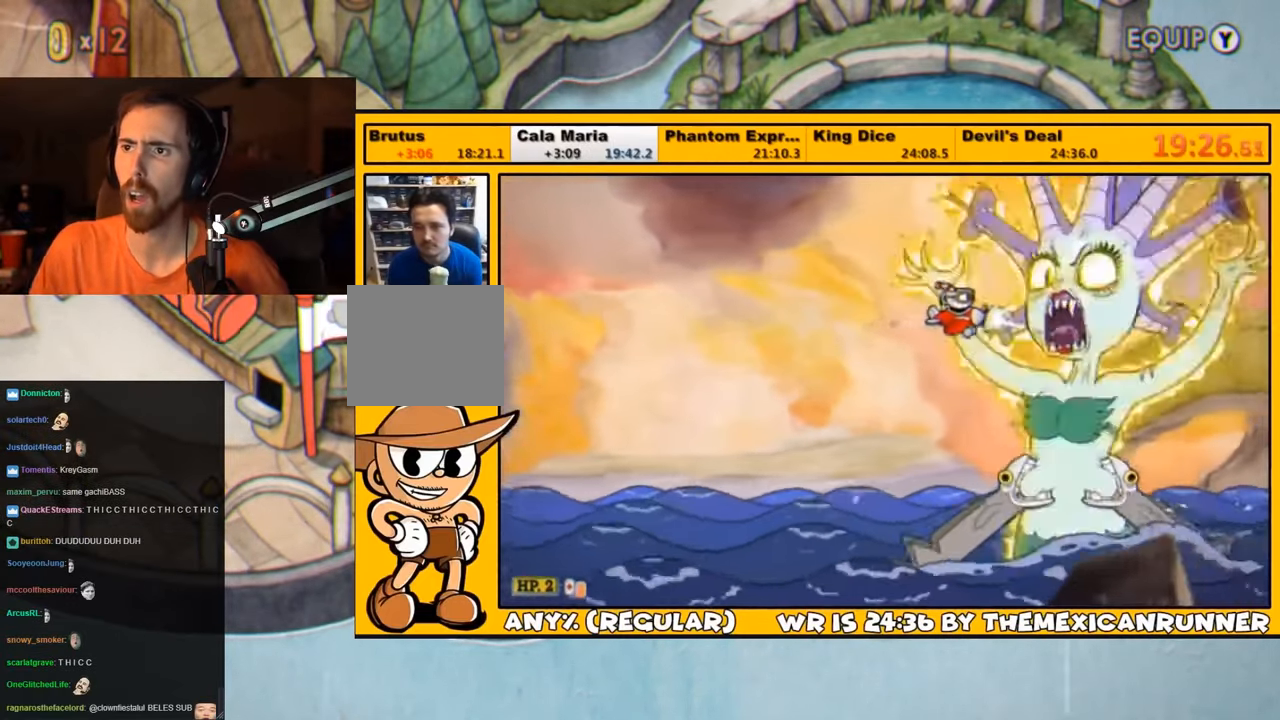
{"buttons": ["L1"], "left_stick": "center", "right_stick": "center", "events": []}
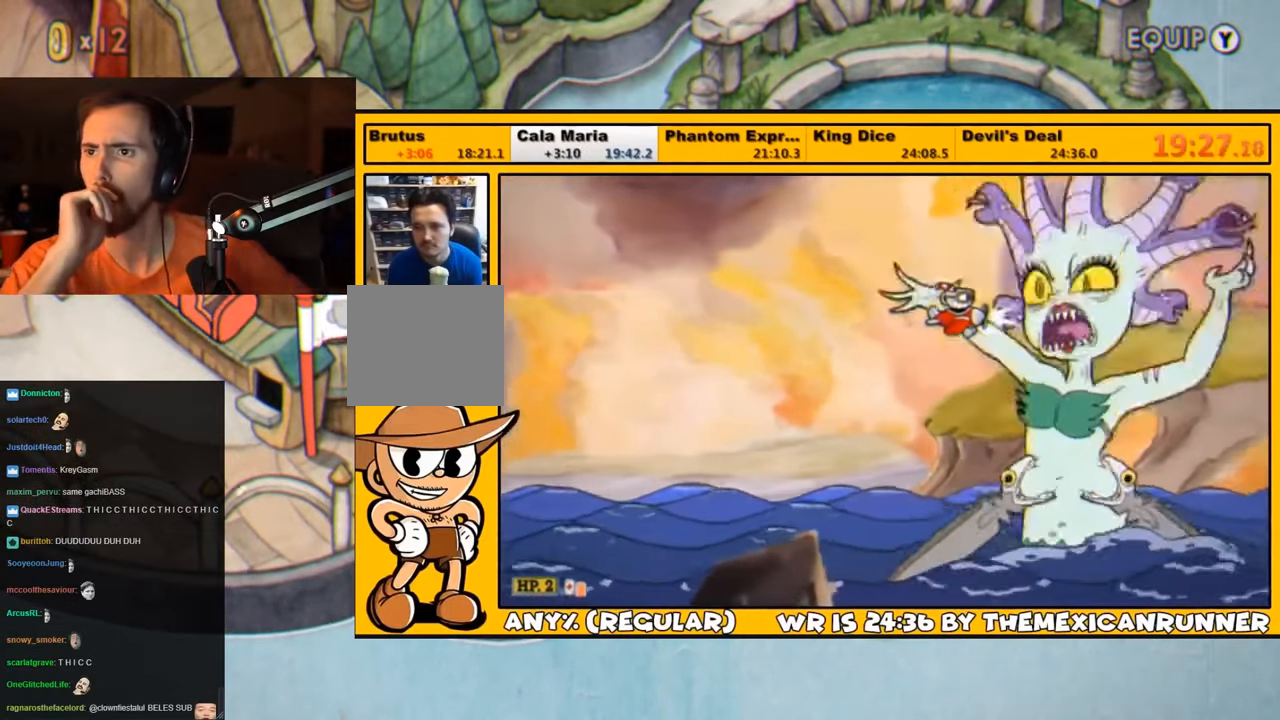
{"buttons": ["L1"], "left_stick": "center", "right_stick": "center", "events": []}
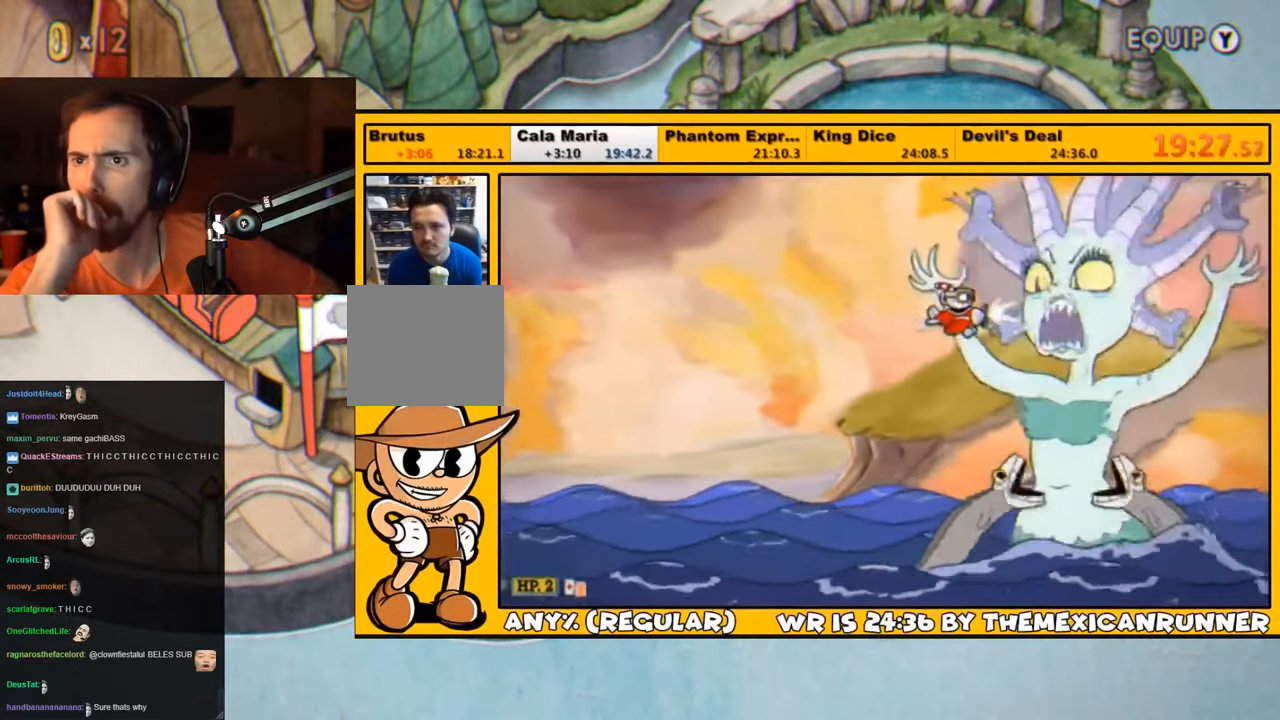
{"buttons": ["L1"], "left_stick": "center", "right_stick": "center", "events": [[250, "SQUARE", "down"], [300, "SQUARE", "up"], [350, "SQUARE", "down"], [450, "SQUARE", "up"]]}
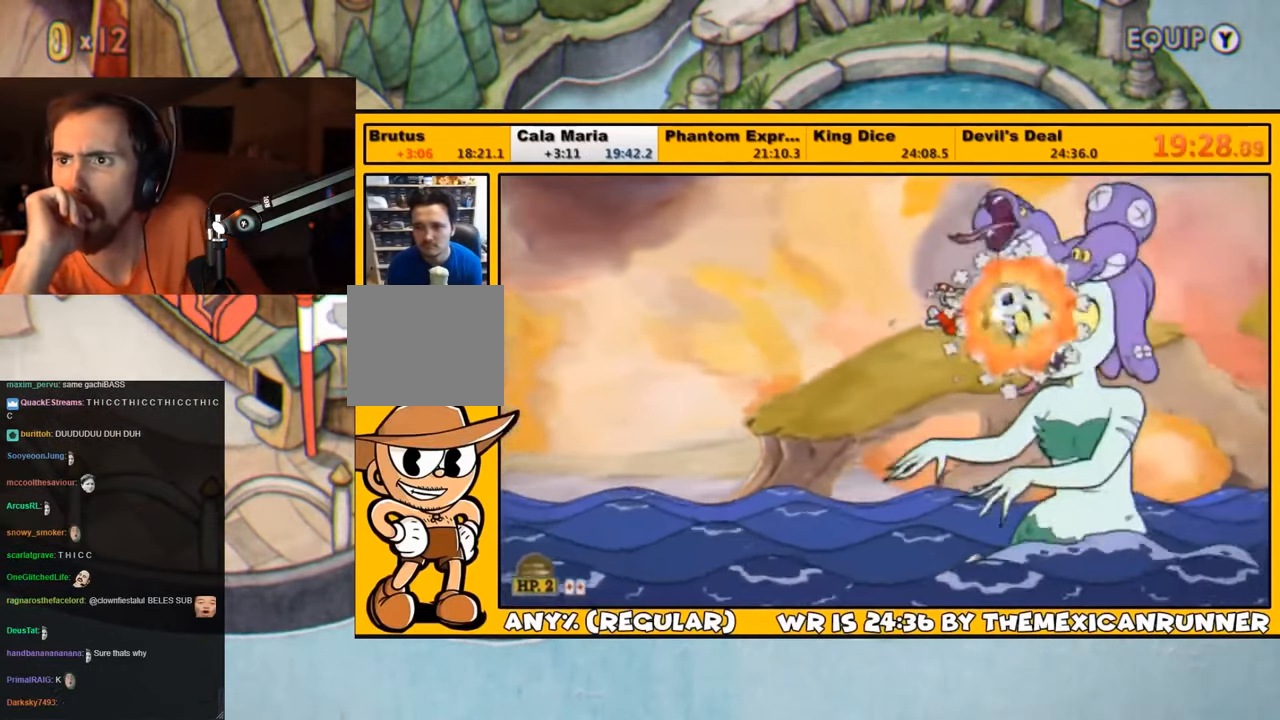
{"buttons": ["L1"], "left_stick": "center", "right_stick": "center", "events": [[67, "DPAD_DOWN", "down"], [100, "DPAD_DOWN", "up"], [334, "SQUARE", "down"], [367, "SQUARE", "up"], [434, "SQUARE", "down"], [467, "SQUARE", "up"]]}
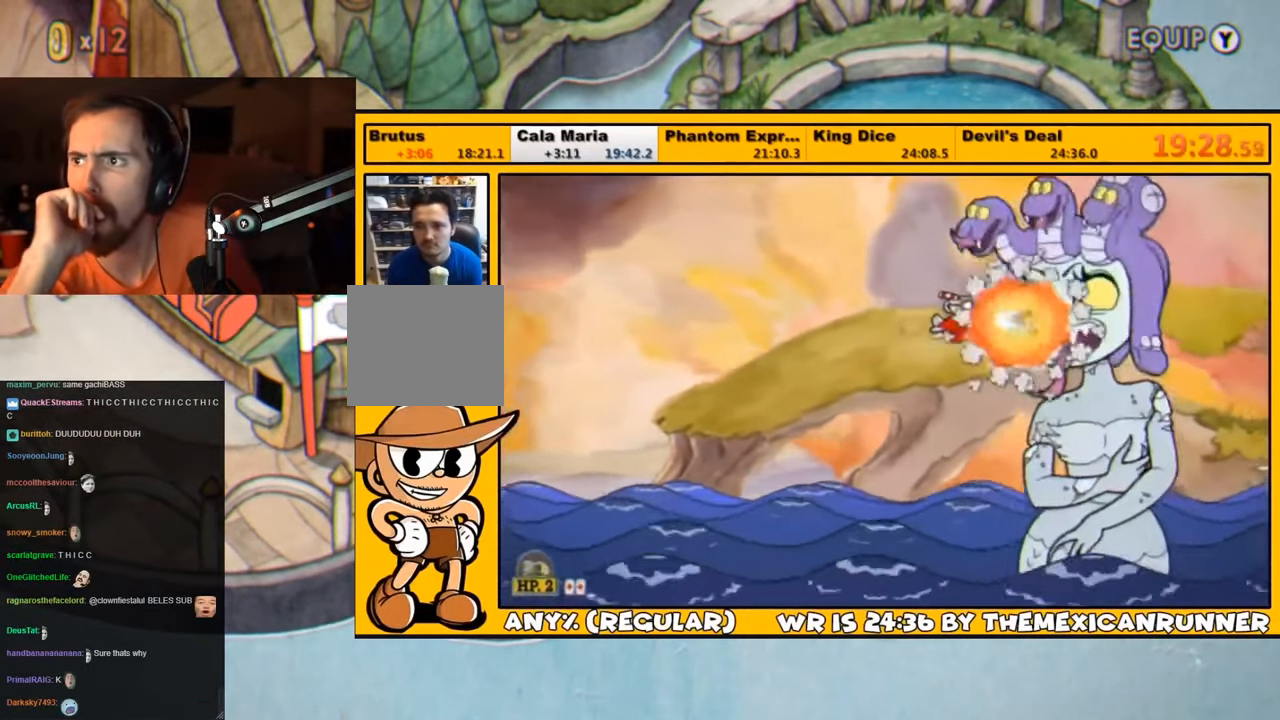
{"buttons": ["L1"], "left_stick": "center", "right_stick": "center", "events": [[466, "SQUARE", "down"], [500, "SQUARE", "up"]]}
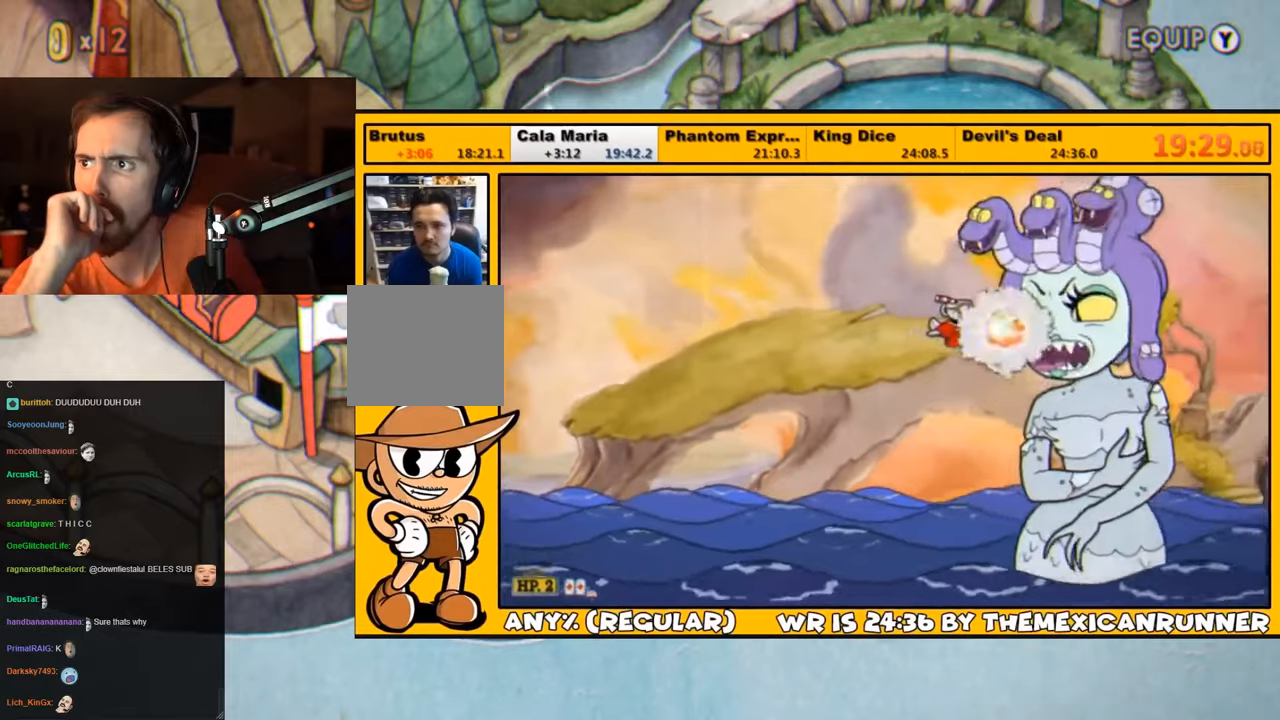
{"buttons": ["L1"], "left_stick": "center", "right_stick": "center", "events": [[66, "SQUARE", "down"], [100, "SQUARE", "up"]]}
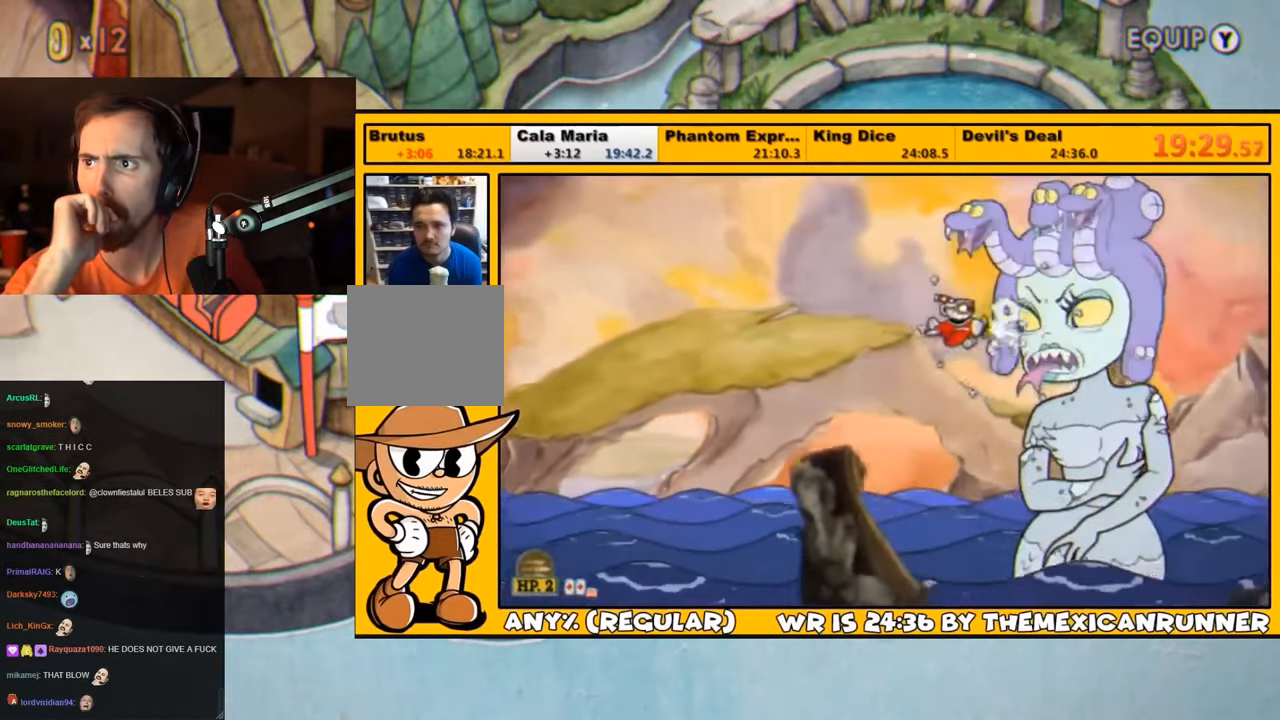
{"buttons": ["L1"], "left_stick": "center", "right_stick": "center", "events": [[66, "SQUARE", "down"], [133, "SQUARE", "up"], [183, "SQUARE", "down"], [216, "SQUARE", "up"]]}
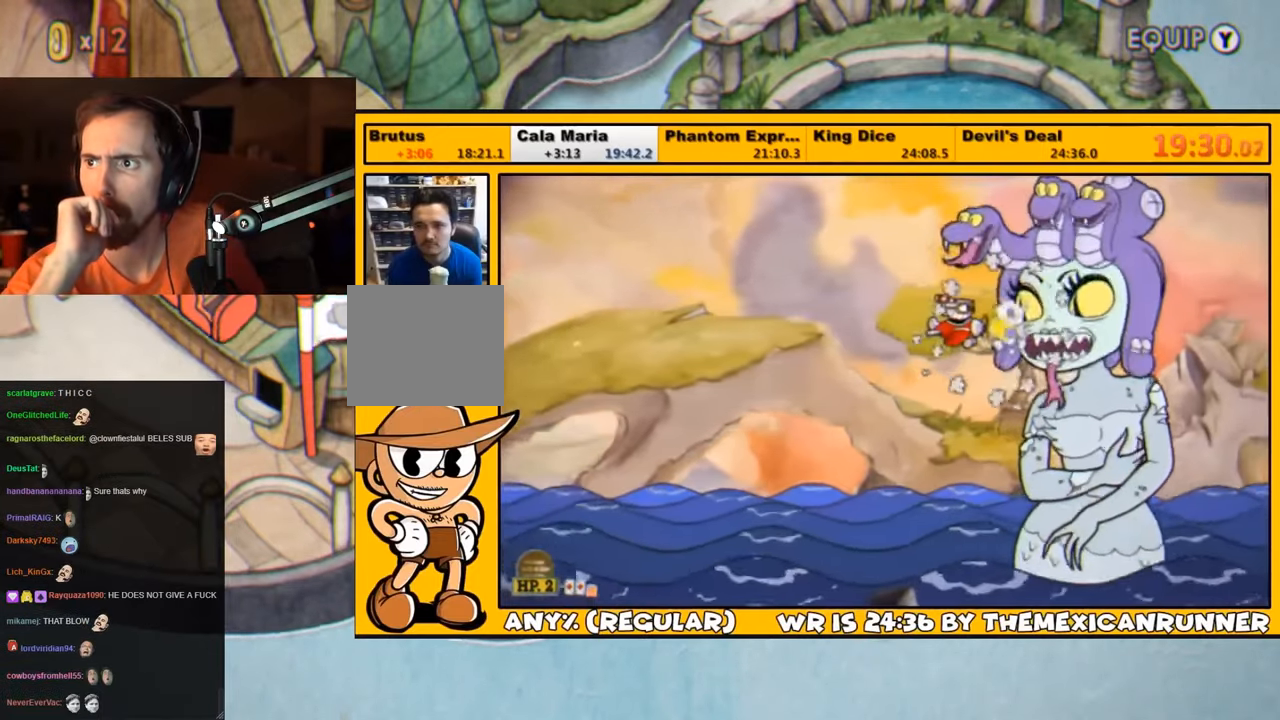
{"buttons": ["L1"], "left_stick": "center", "right_stick": "center", "events": [[216, "SQUARE", "down"], [250, "SQUARE", "up"], [316, "SQUARE", "down"], [350, "SQUARE", "up"]]}
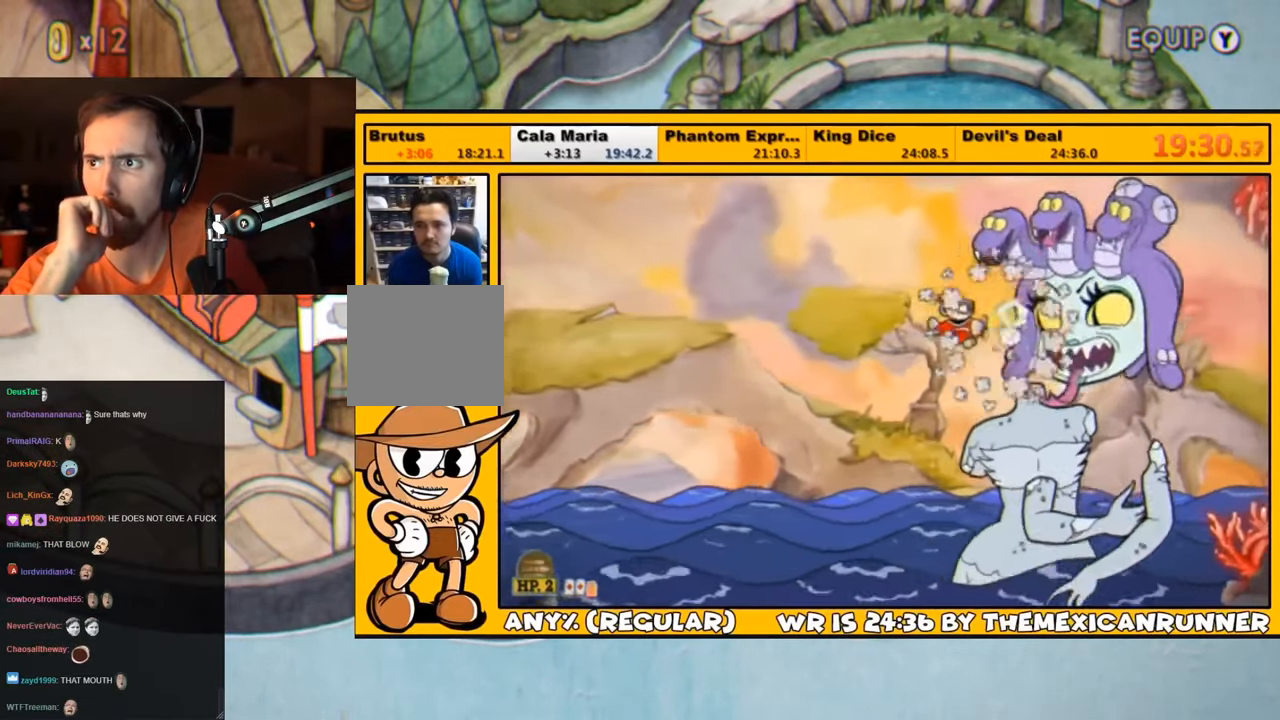
{"buttons": ["L1"], "left_stick": "center", "right_stick": "center", "events": [[16, "DPAD_RIGHT", "down"], [83, "DPAD_RIGHT", "up"], [233, "DPAD_DOWN", "down"], [333, "DPAD_DOWN", "up"], [333, "SQUARE", "down"], [366, "SQUARE", "up"], [416, "DPAD_DOWN", "down"], [416, "DPAD_RIGHT", "down"], [450, "DPAD_RIGHT", "up"], [483, "DPAD_DOWN", "up"]]}
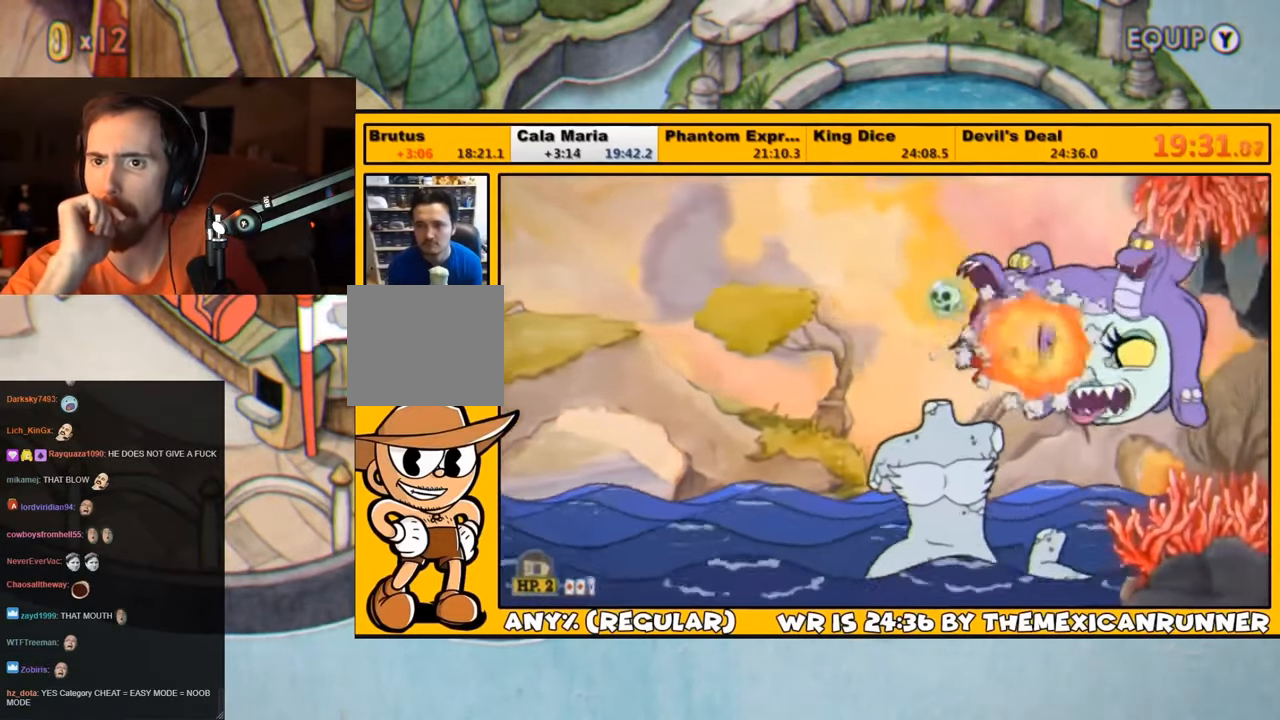
{"buttons": ["L1"], "left_stick": "center", "right_stick": "center", "events": [[133, "DPAD_DOWN", "down"], [133, "DPAD_RIGHT", "down"], [200, "DPAD_RIGHT", "up"], [233, "DPAD_DOWN", "up"], [300, "SQUARE", "down"], [366, "SQUARE", "up"]]}
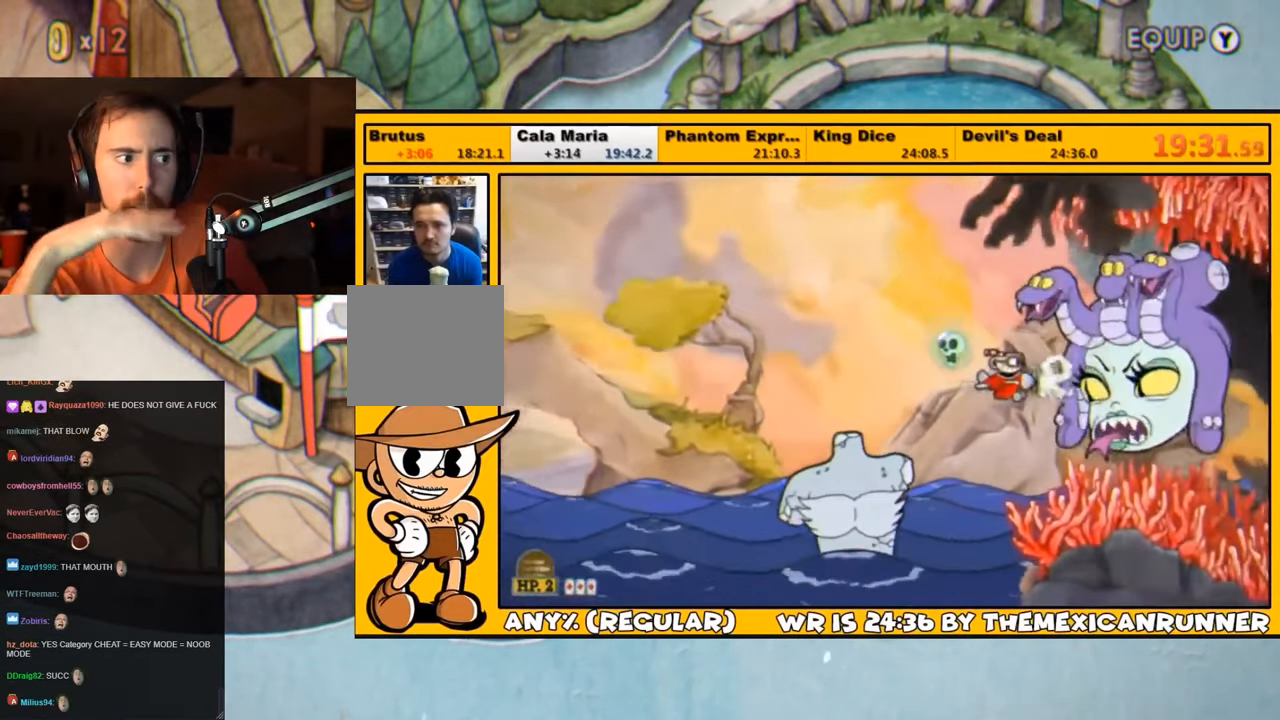
{"buttons": ["L1"], "left_stick": "center", "right_stick": "center", "events": [[33, "DPAD_RIGHT", "down"], [100, "DPAD_DOWN", "down"], [100, "DPAD_RIGHT", "up"], [133, "DPAD_DOWN", "up"], [166, "SQUARE", "down"], [200, "SQUARE", "up"], [283, "SQUARE", "down"], [316, "SQUARE", "up"]]}
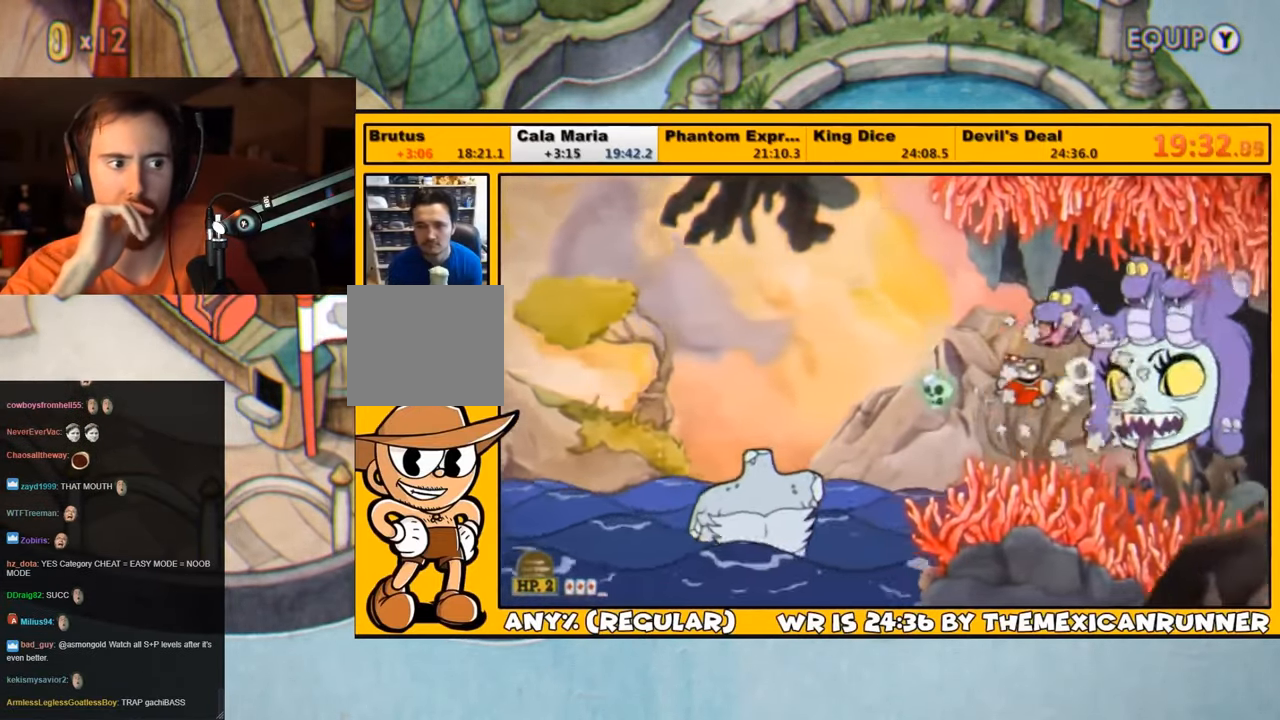
{"buttons": ["L1", "DPAD_DOWN", "DPAD_RIGHT"], "left_stick": "center", "right_stick": "center", "events": [[166, "DPAD_DOWN", "down"], [233, "DPAD_DOWN", "up"], [300, "SQUARE", "down"], [333, "SQUARE", "up"], [400, "SQUARE", "down"], [433, "SQUARE", "up"], [500, "DPAD_DOWN", "down"], [500, "DPAD_RIGHT", "down"]]}